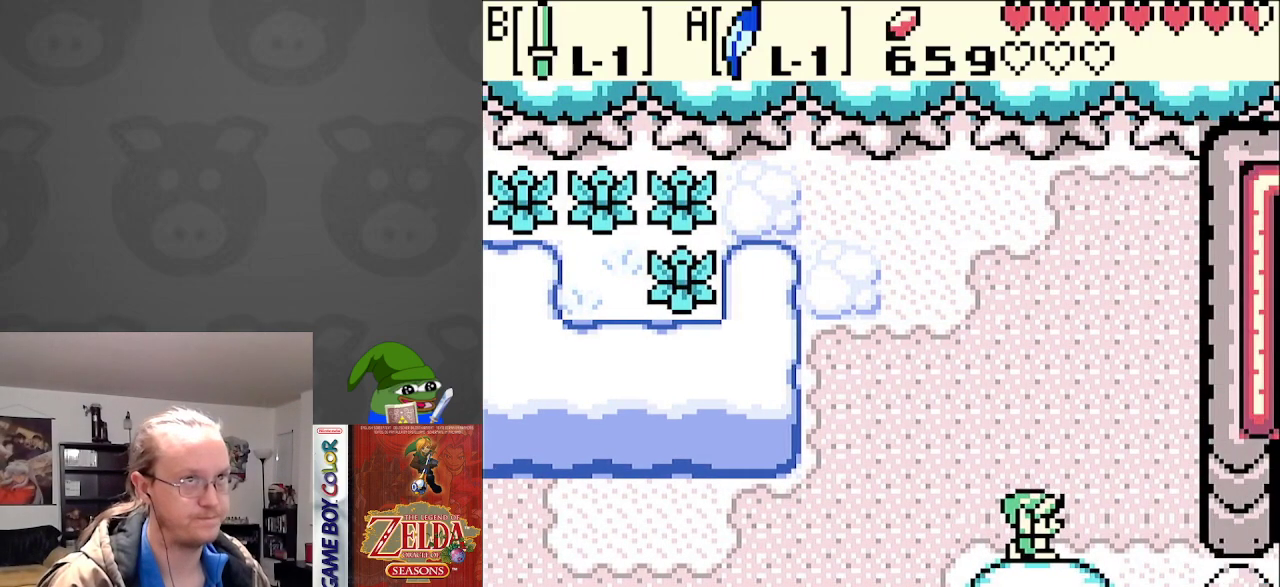
Gameplay with a controller (Nintendo layout); each line is a JSON object with the inputs held at the frame after it. "events" lists button and stick changes between this image and that frame as [ms after this image, input, new state], when the widget could be followed in between. Not read: L3 R3.
{"buttons": [], "events": []}
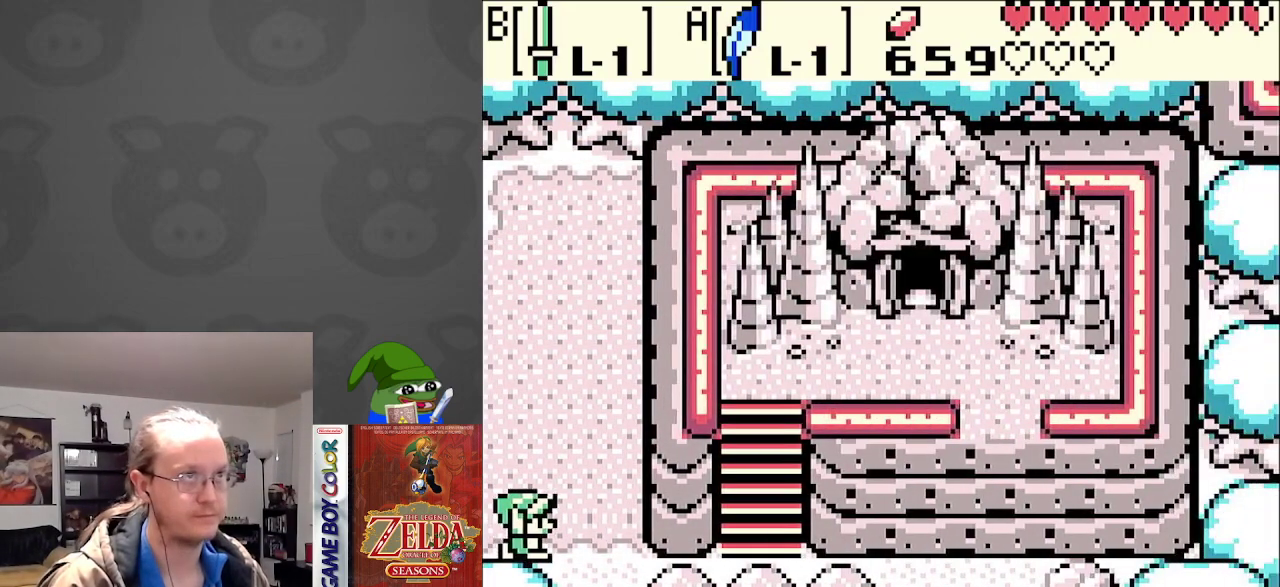
{"buttons": ["DPAD_LEFT"], "events": [[150, "DPAD_LEFT", "down"]]}
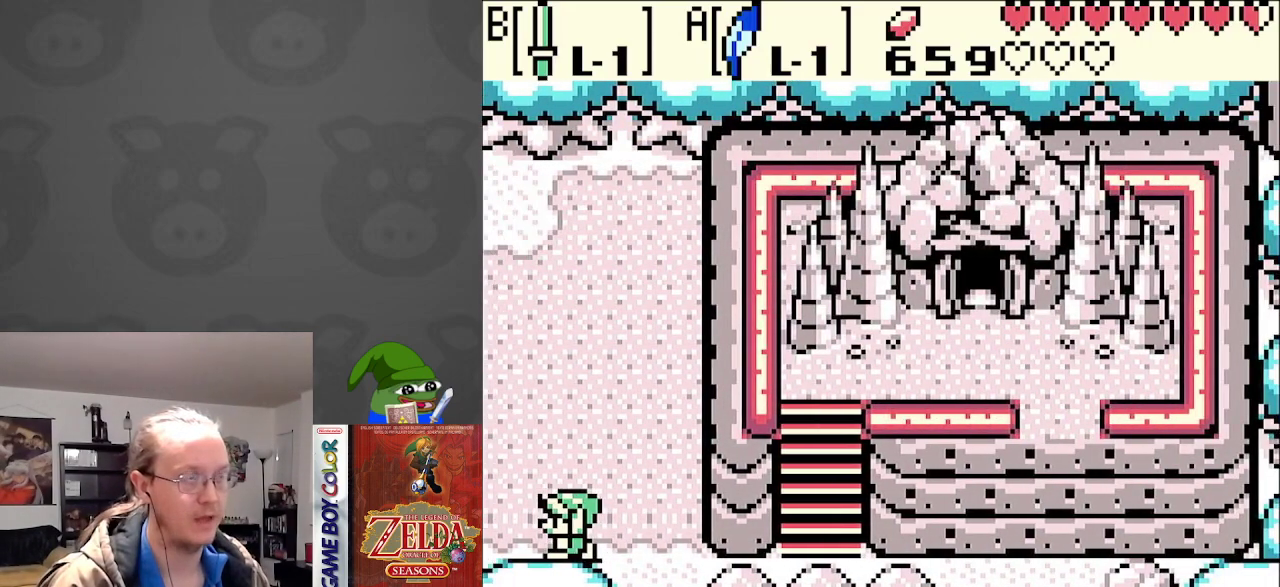
{"buttons": ["DPAD_LEFT"], "events": []}
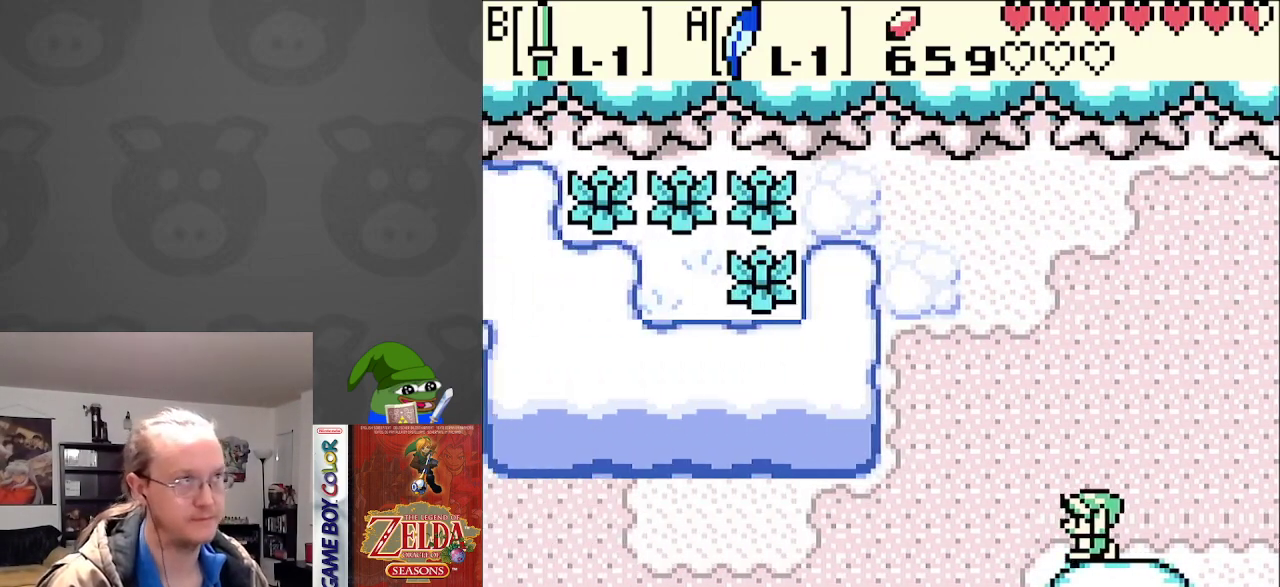
{"buttons": ["DPAD_DOWN", "DPAD_LEFT"], "events": [[500, "DPAD_DOWN", "down"]]}
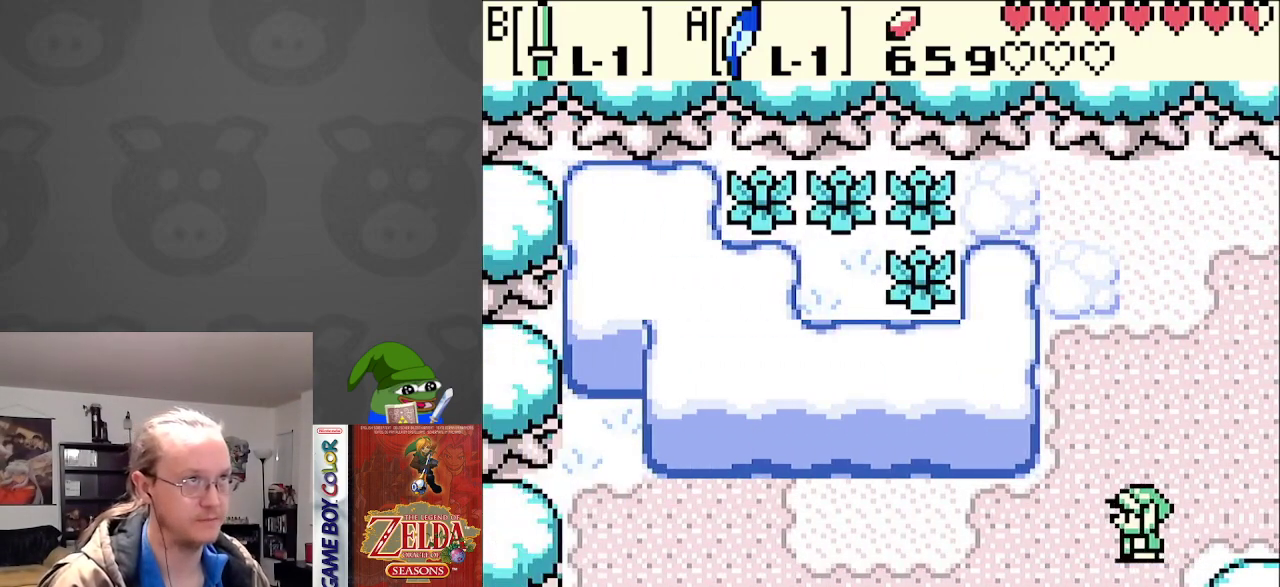
{"buttons": ["DPAD_DOWN"], "events": [[417, "DPAD_LEFT", "up"]]}
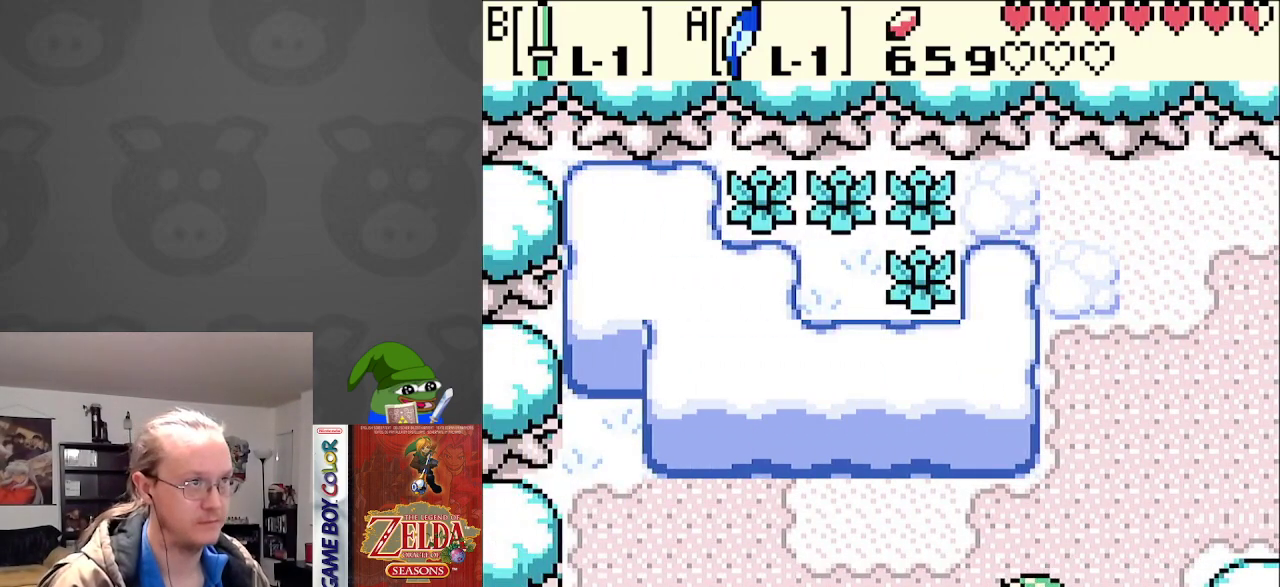
{"buttons": ["DPAD_DOWN"], "events": []}
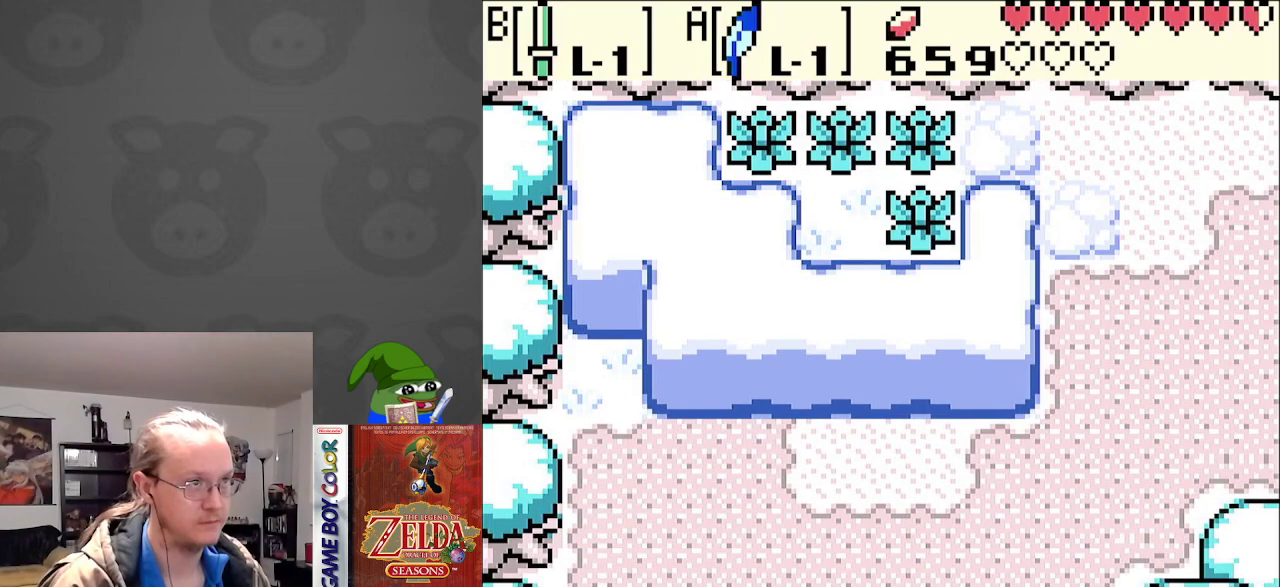
{"buttons": ["DPAD_DOWN"], "events": []}
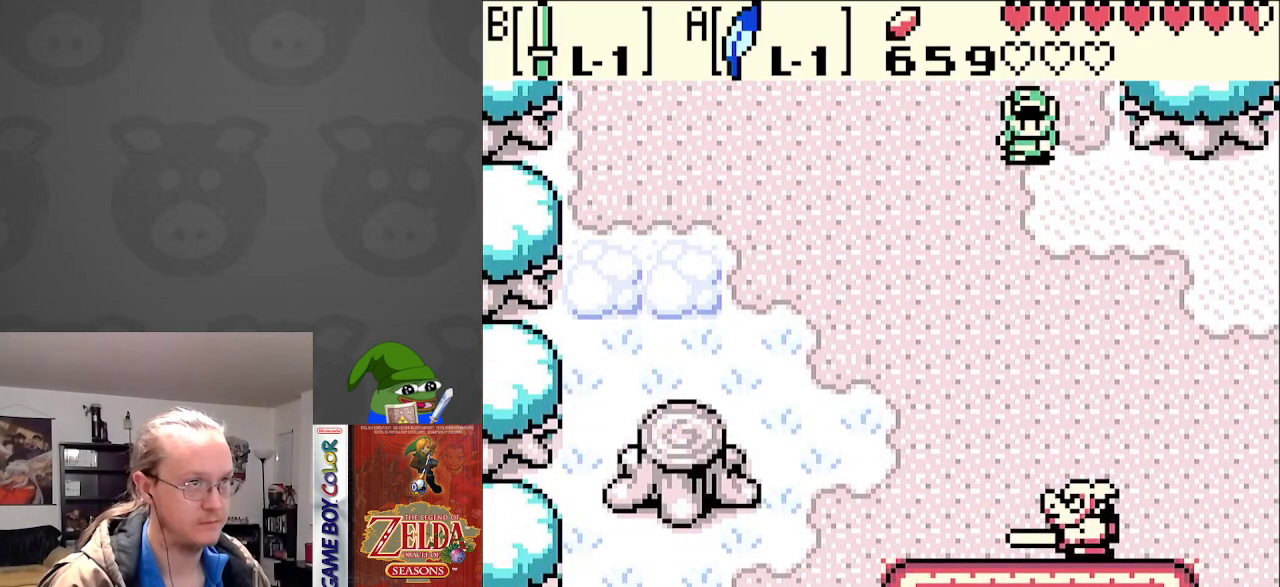
{"buttons": ["DPAD_DOWN"], "events": [[283, "DPAD_LEFT", "down"], [450, "DPAD_LEFT", "up"]]}
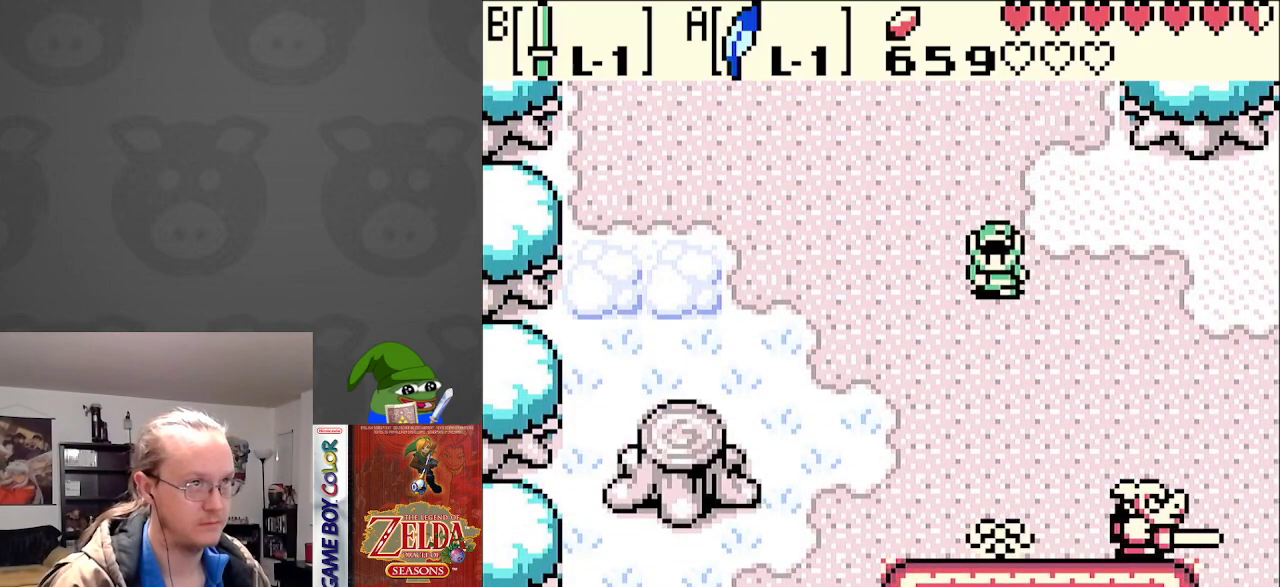
{"buttons": ["DPAD_LEFT"], "events": [[133, "A", "down"], [333, "DPAD_LEFT", "down"], [467, "DPAD_DOWN", "up"], [483, "A", "up"]]}
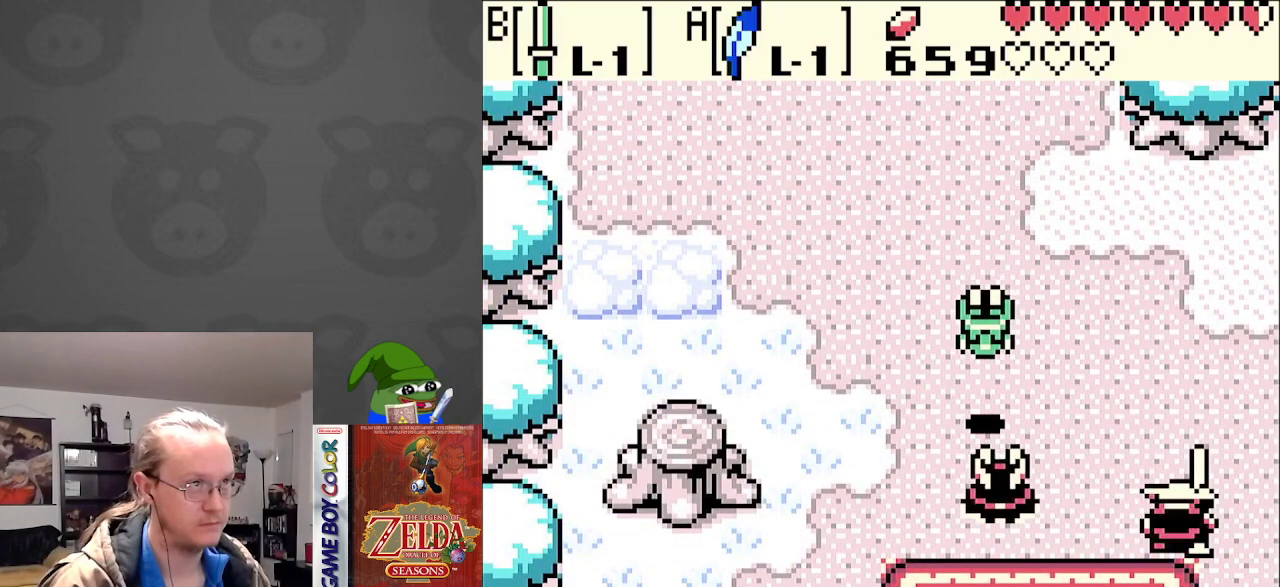
{"buttons": ["DPAD_DOWN"], "events": [[333, "DPAD_DOWN", "down"], [450, "DPAD_LEFT", "up"]]}
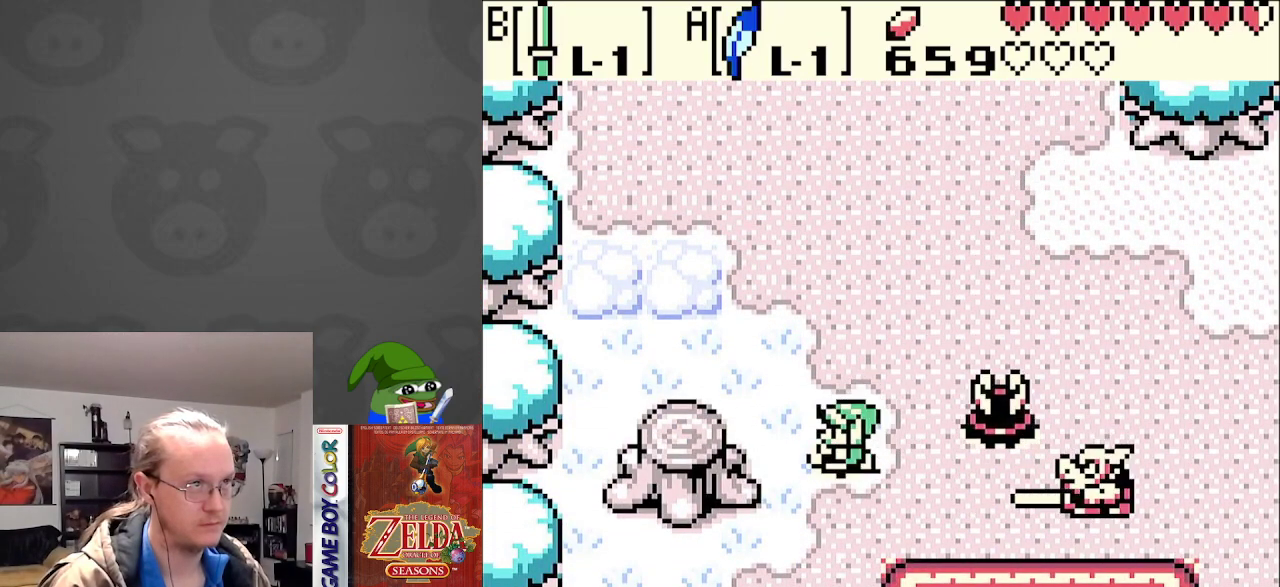
{"buttons": ["DPAD_DOWN"], "events": []}
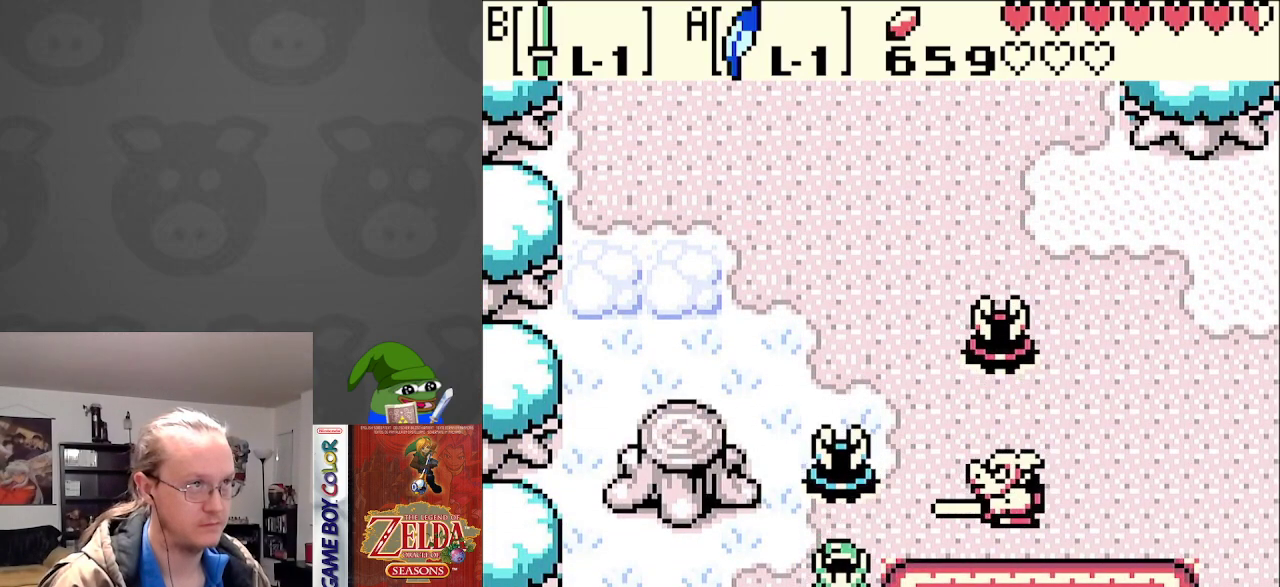
{"buttons": ["DPAD_DOWN"], "events": []}
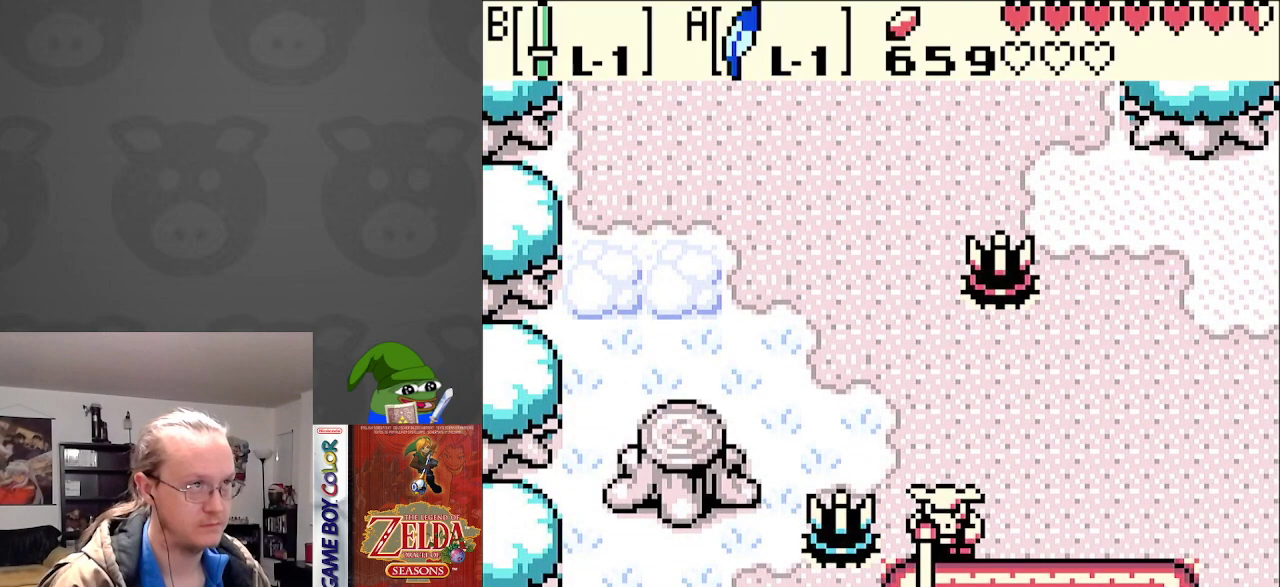
{"buttons": ["DPAD_DOWN"], "events": []}
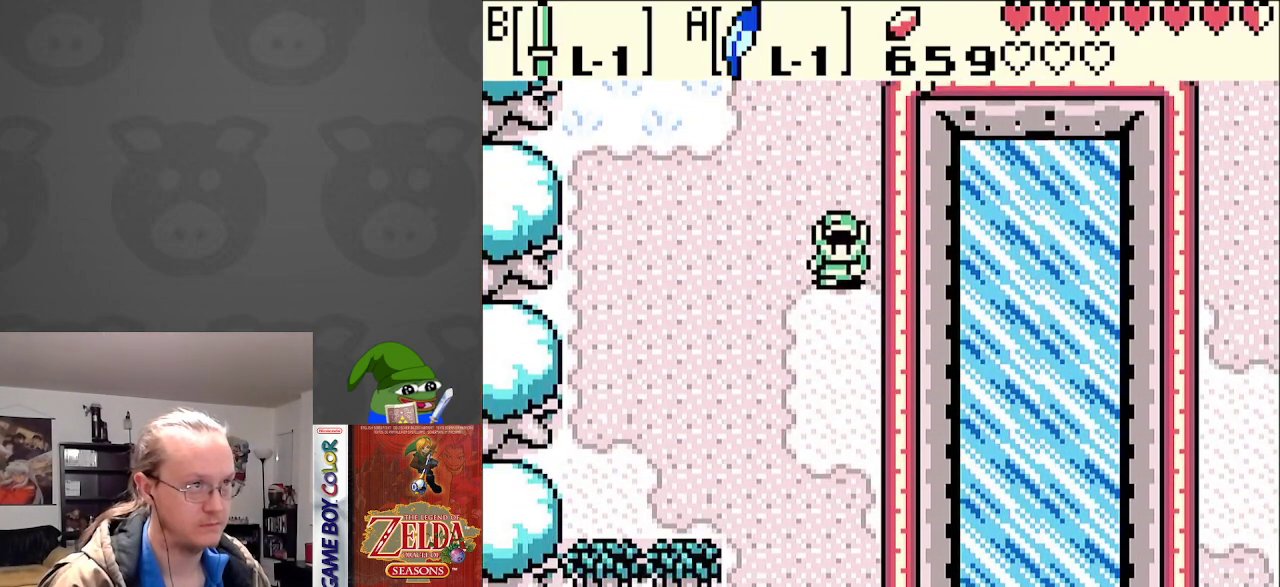
{"buttons": ["DPAD_DOWN", "DPAD_LEFT"], "events": [[83, "DPAD_LEFT", "down"]]}
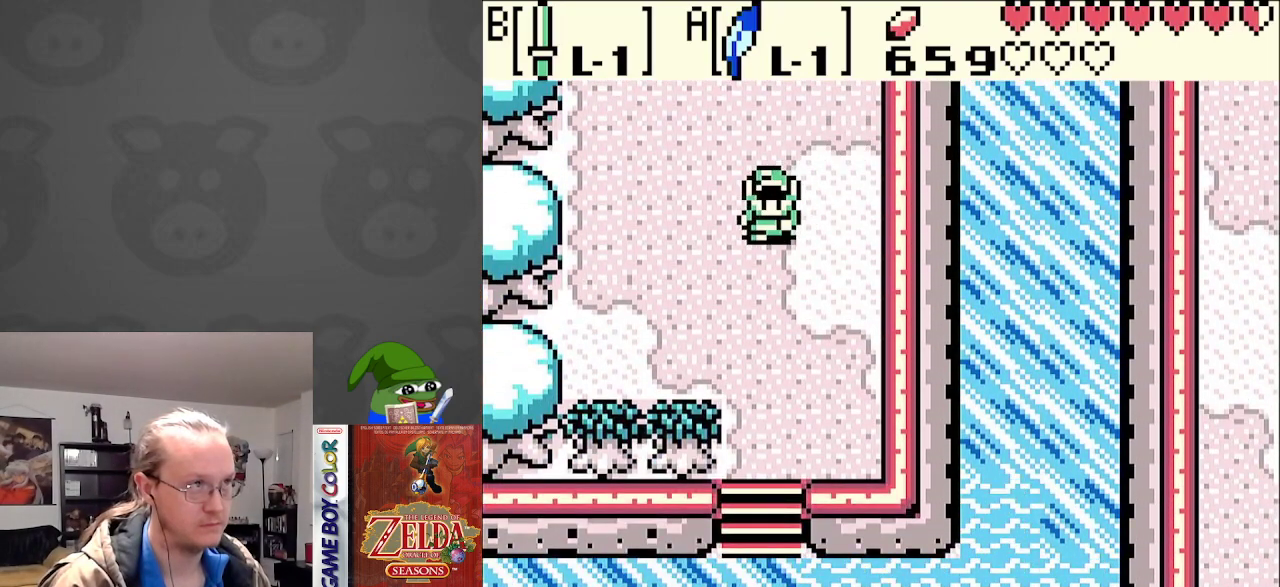
{"buttons": ["DPAD_DOWN"], "events": [[133, "DPAD_LEFT", "up"], [267, "DPAD_LEFT", "down"], [450, "DPAD_LEFT", "up"]]}
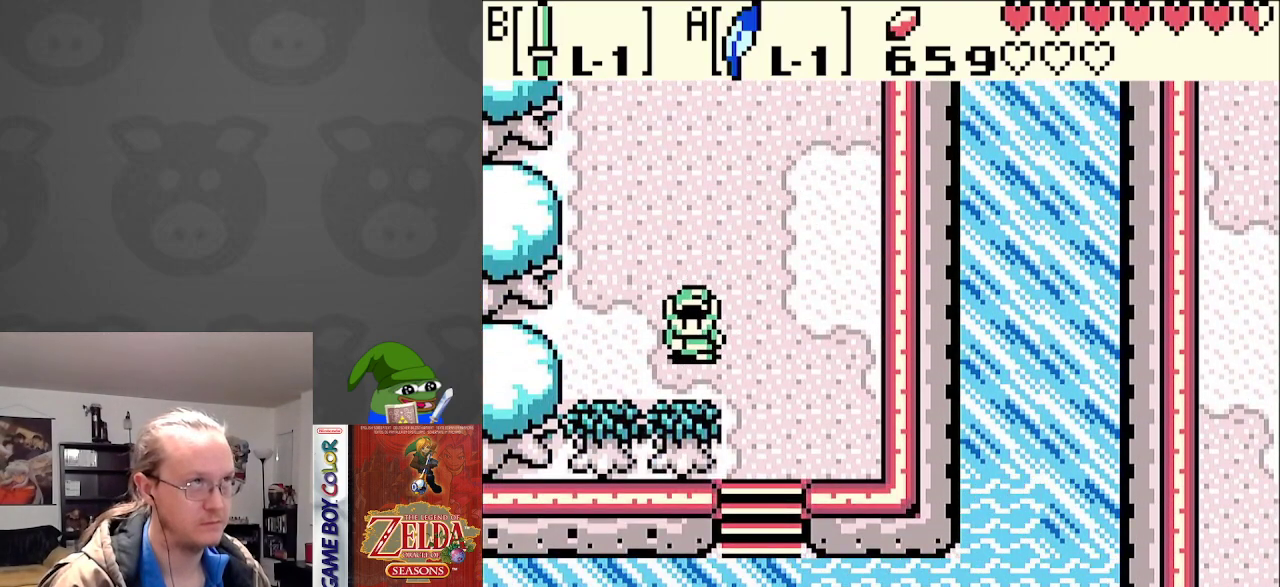
{"buttons": ["DPAD_DOWN"], "events": [[50, "DPAD_RIGHT", "down"], [367, "DPAD_RIGHT", "up"]]}
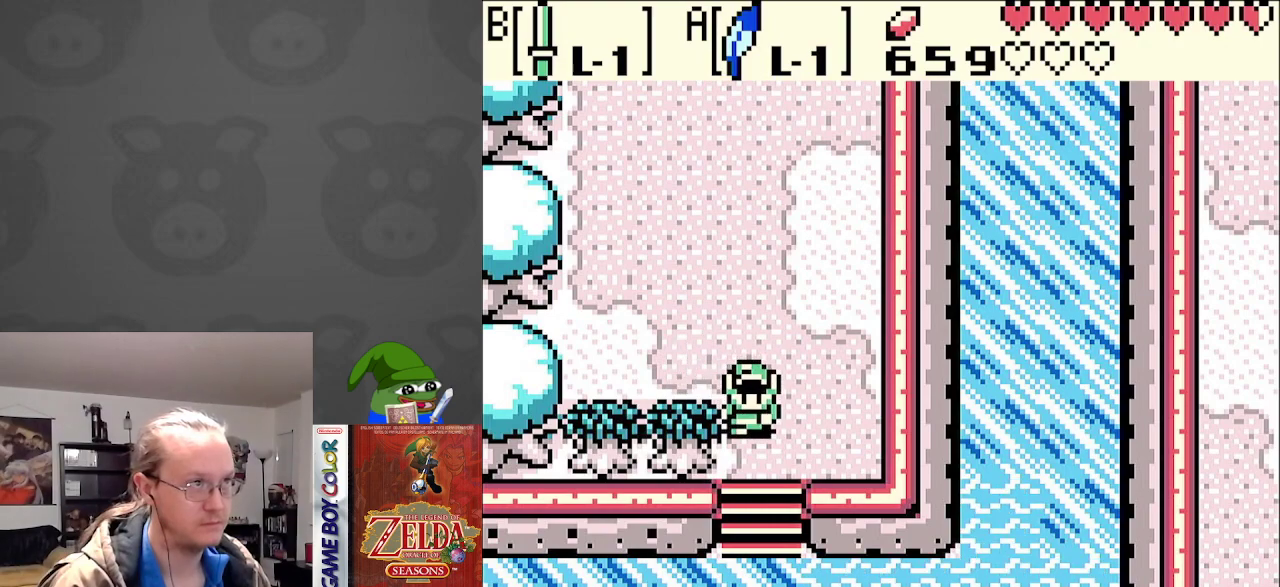
{"buttons": ["DPAD_DOWN"], "events": []}